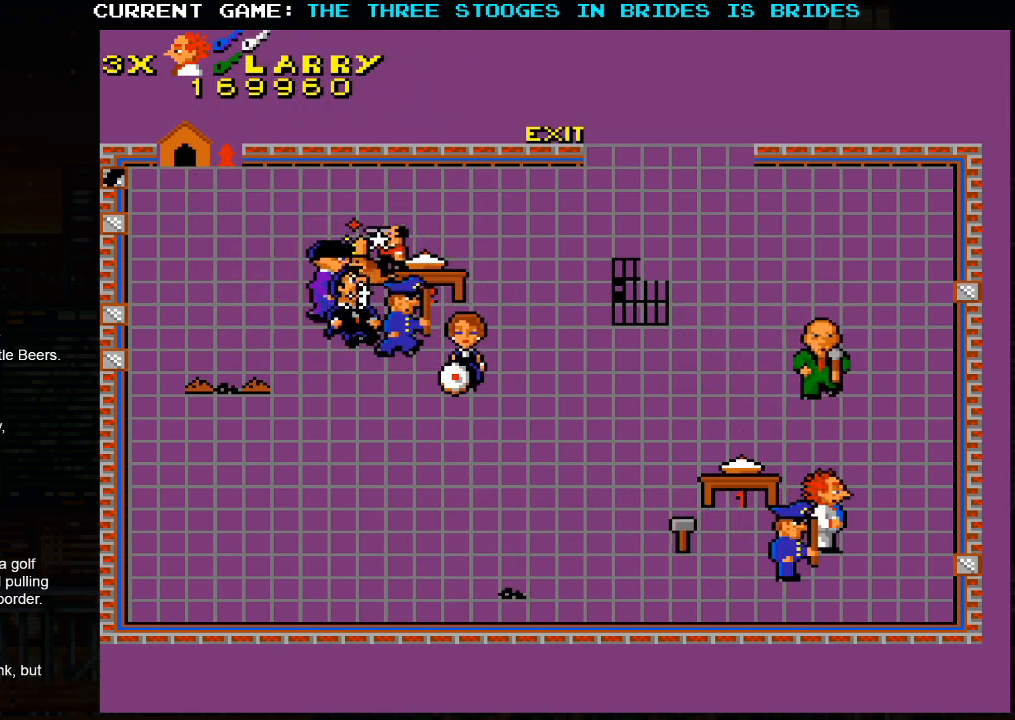
Gameplay with a controller (arcade stick); each line is a JSON object with the inputs held at the frame after it. "events" lists button and stick changes between this image and that frame as [ms after this image, input, new state], when the widget could be followed in between. Not read: L3 R3.
{"buttons": [], "left_stick": "up-right", "events": []}
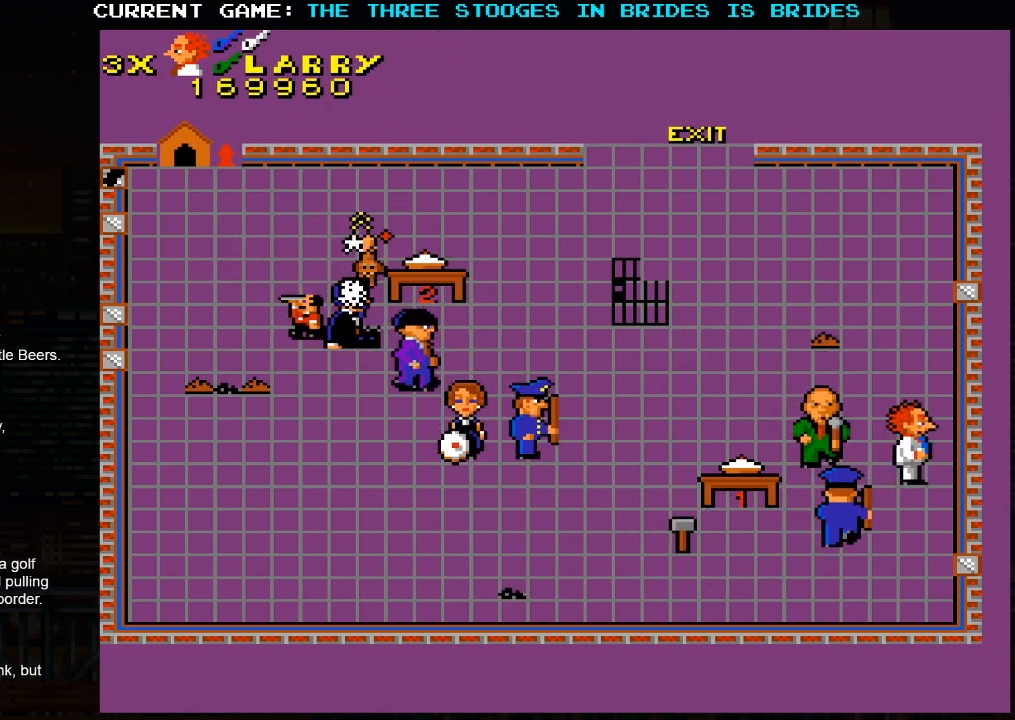
{"buttons": [], "left_stick": "up-left", "events": [[67, "left_stick", "up"], [400, "left_stick", "up-left"]]}
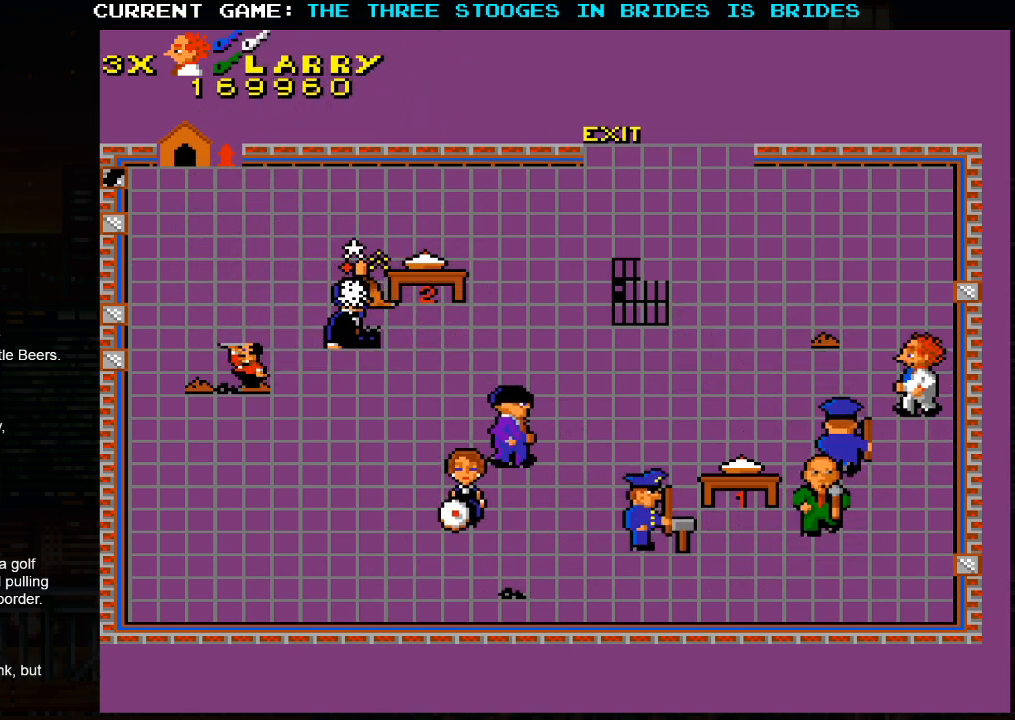
{"buttons": [], "left_stick": "up-left", "events": []}
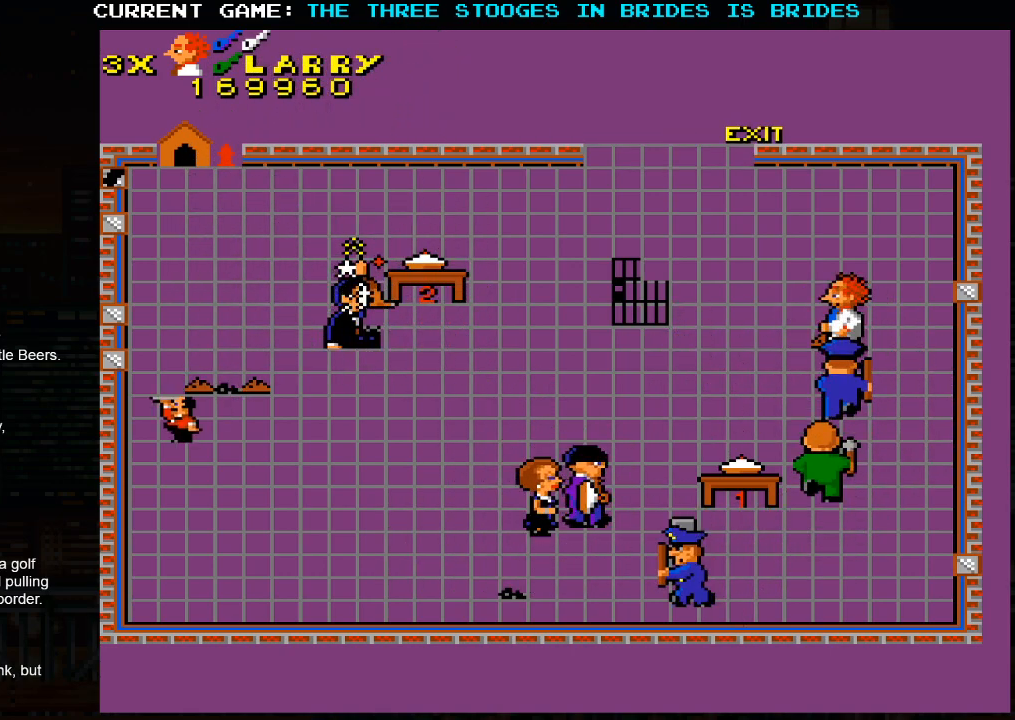
{"buttons": [], "left_stick": "up-left", "events": []}
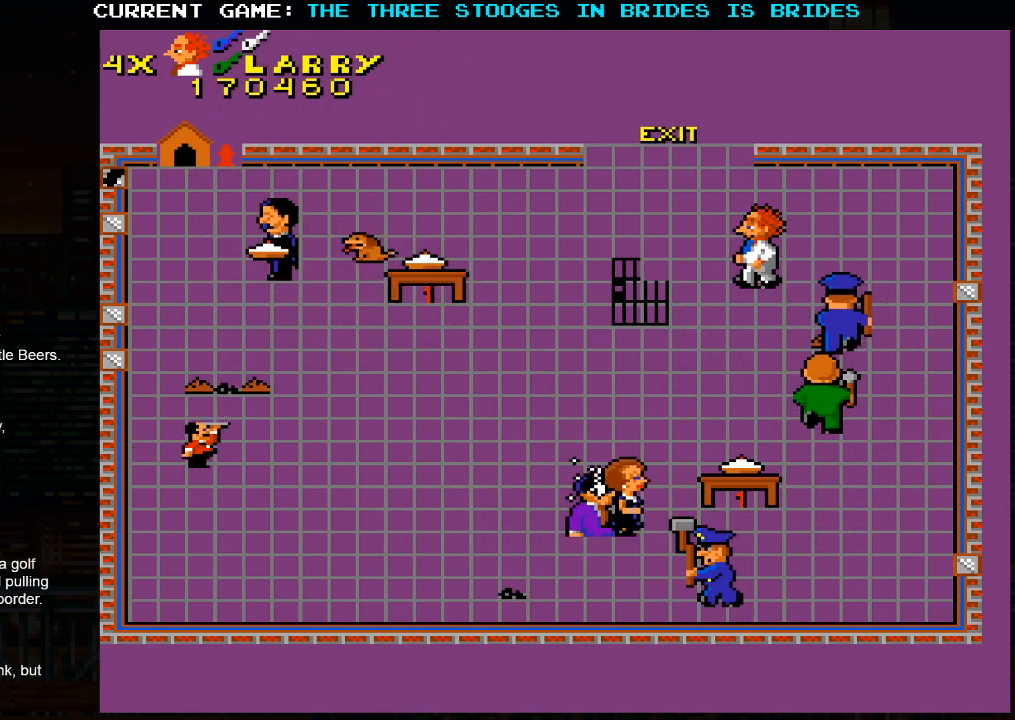
{"buttons": [], "left_stick": "up-left", "events": []}
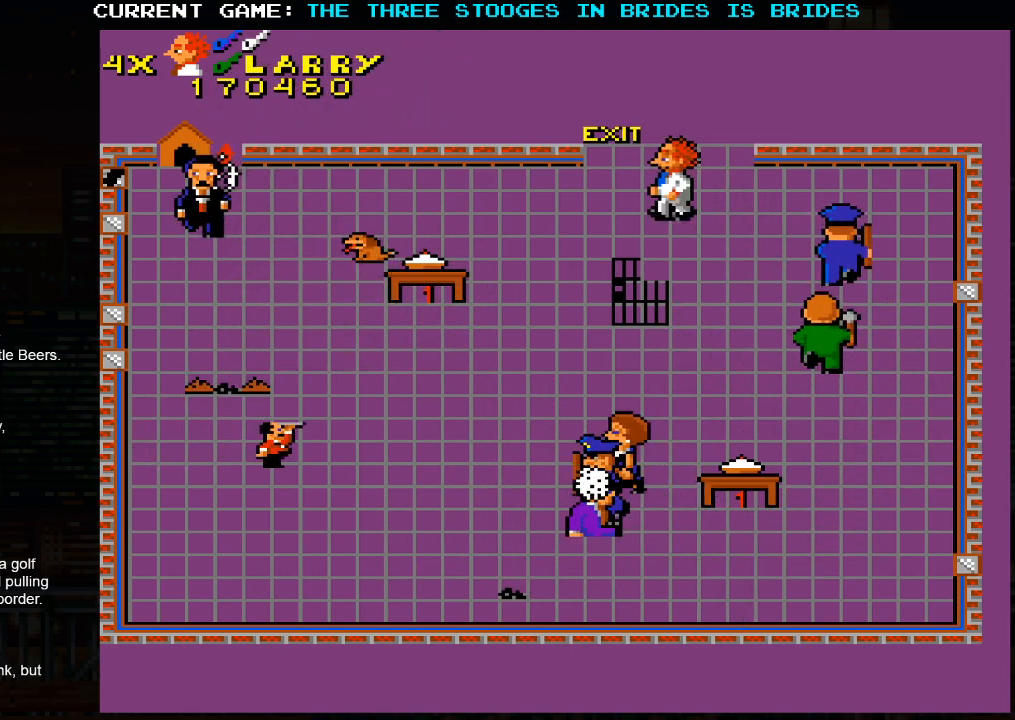
{"buttons": [], "left_stick": "up-left", "events": []}
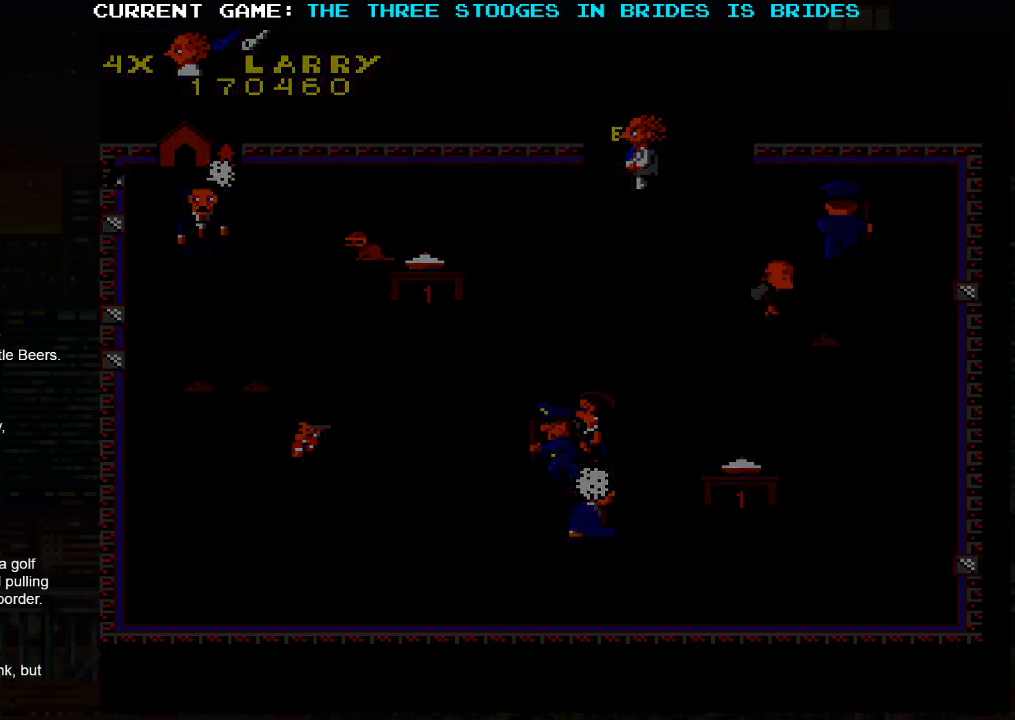
{"buttons": [], "left_stick": "center", "events": [[200, "left_stick", "center"]]}
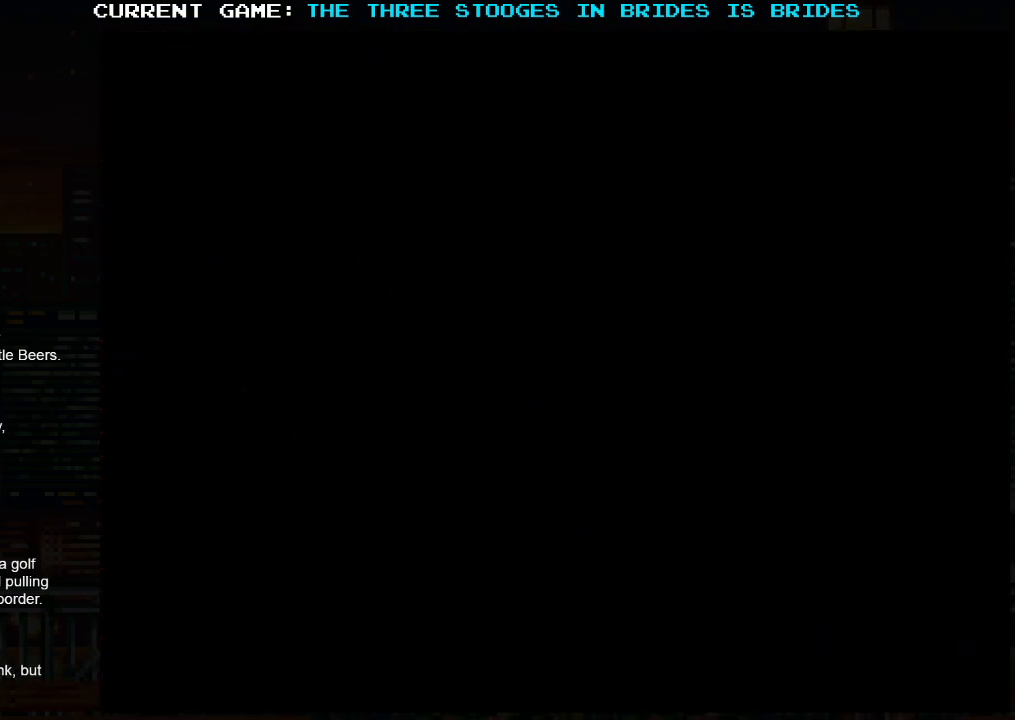
{"buttons": [], "left_stick": "center", "events": []}
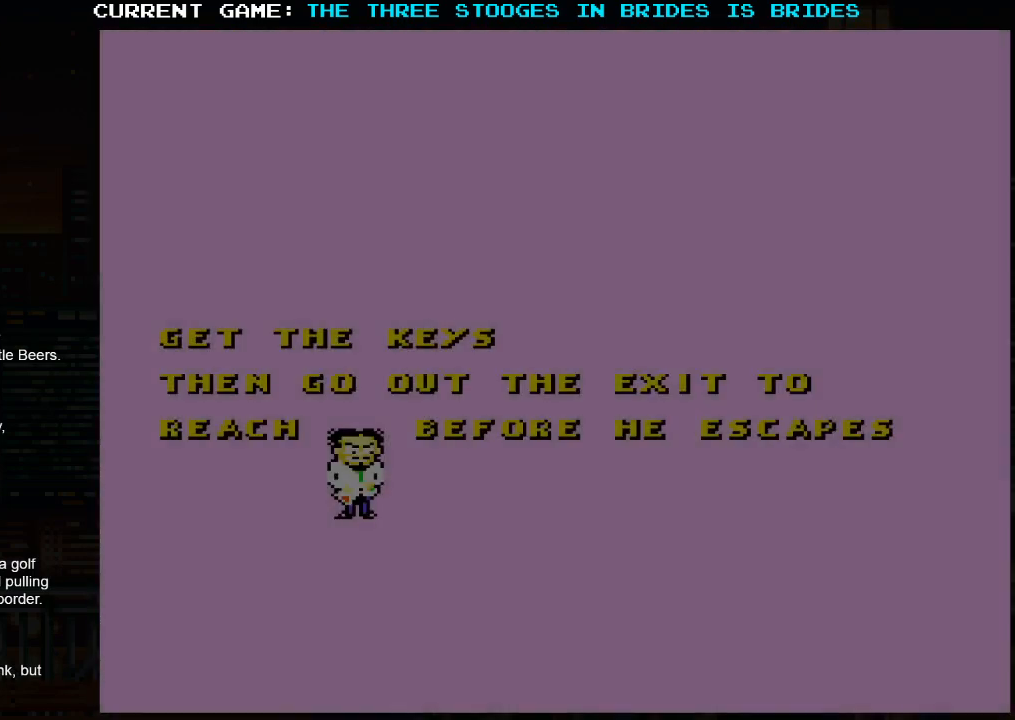
{"buttons": [], "left_stick": "center", "events": []}
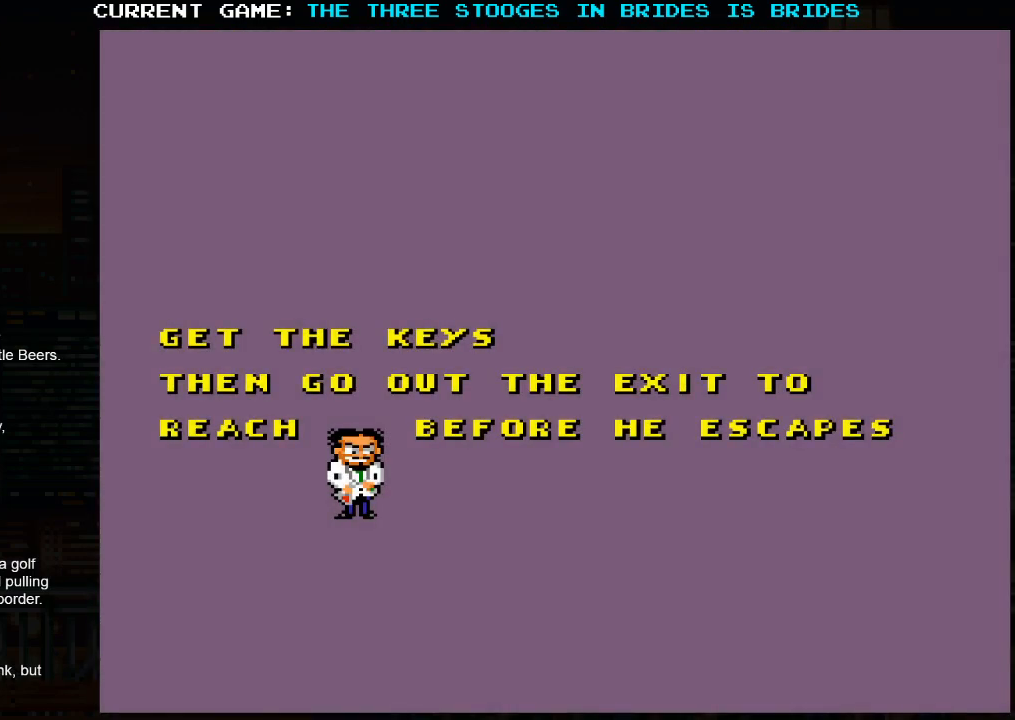
{"buttons": [], "left_stick": "center", "events": []}
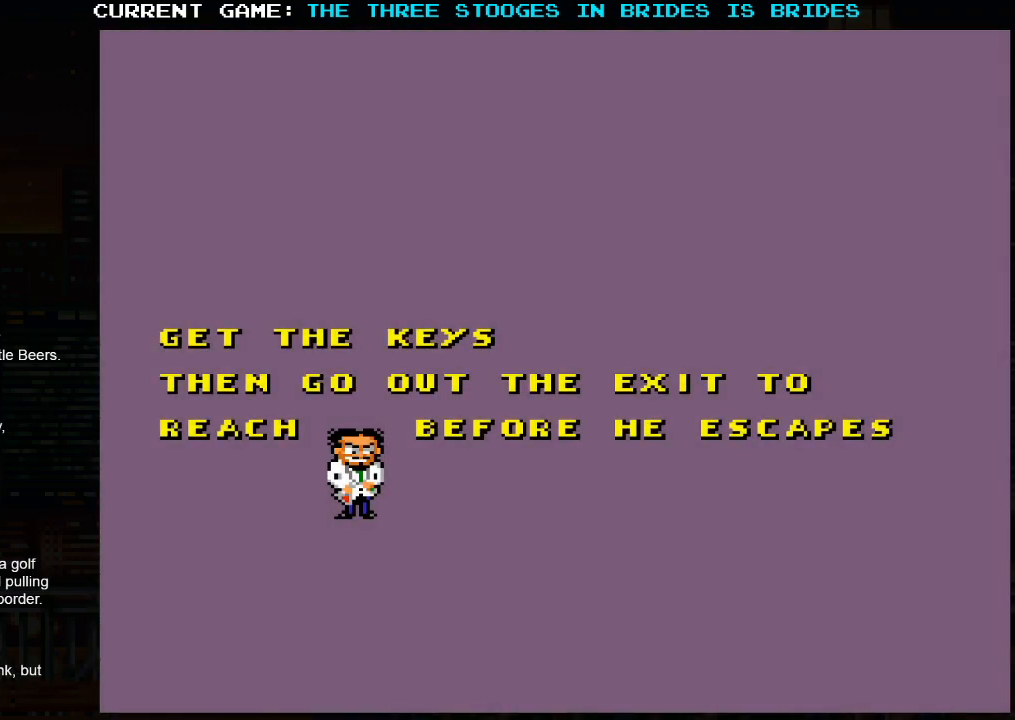
{"buttons": [], "left_stick": "center", "events": []}
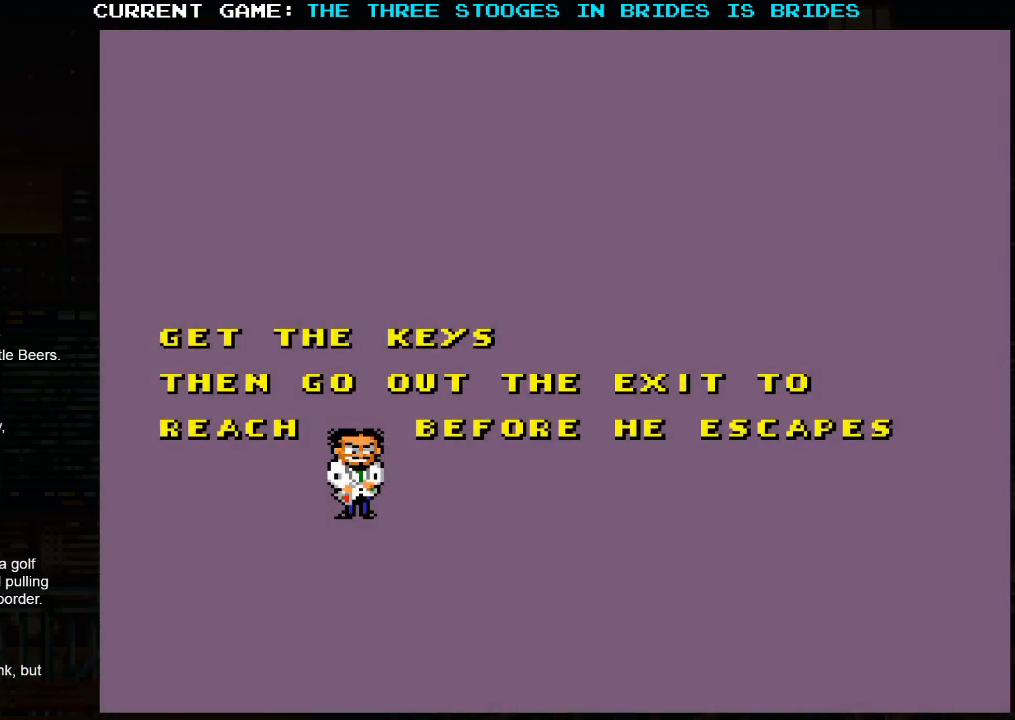
{"buttons": [], "left_stick": "center", "events": []}
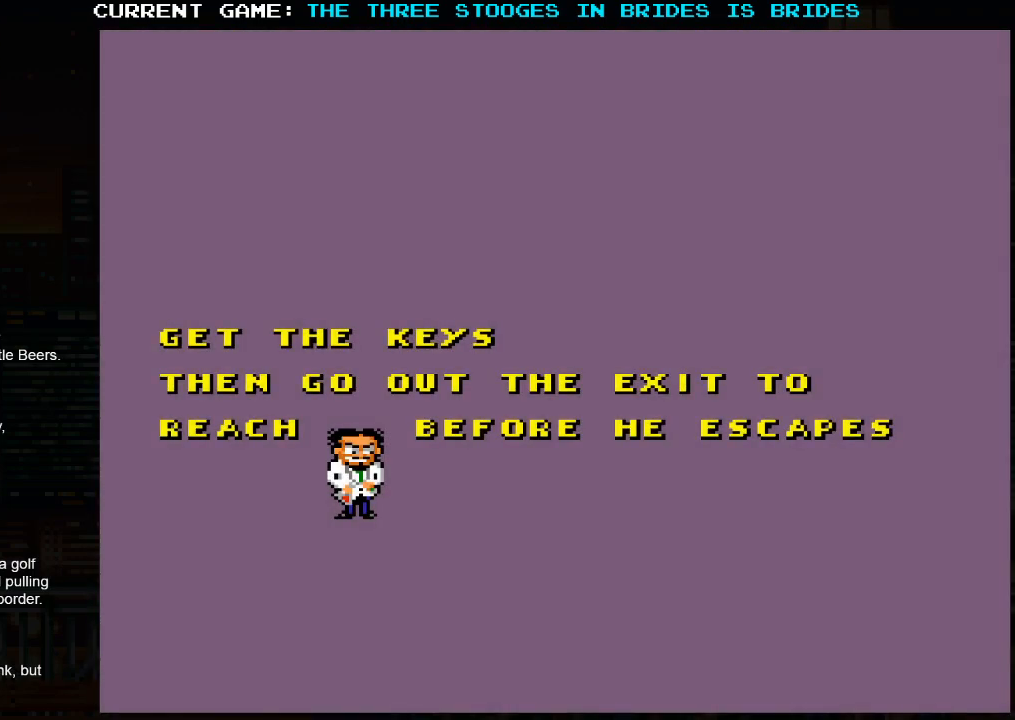
{"buttons": [], "left_stick": "center", "events": []}
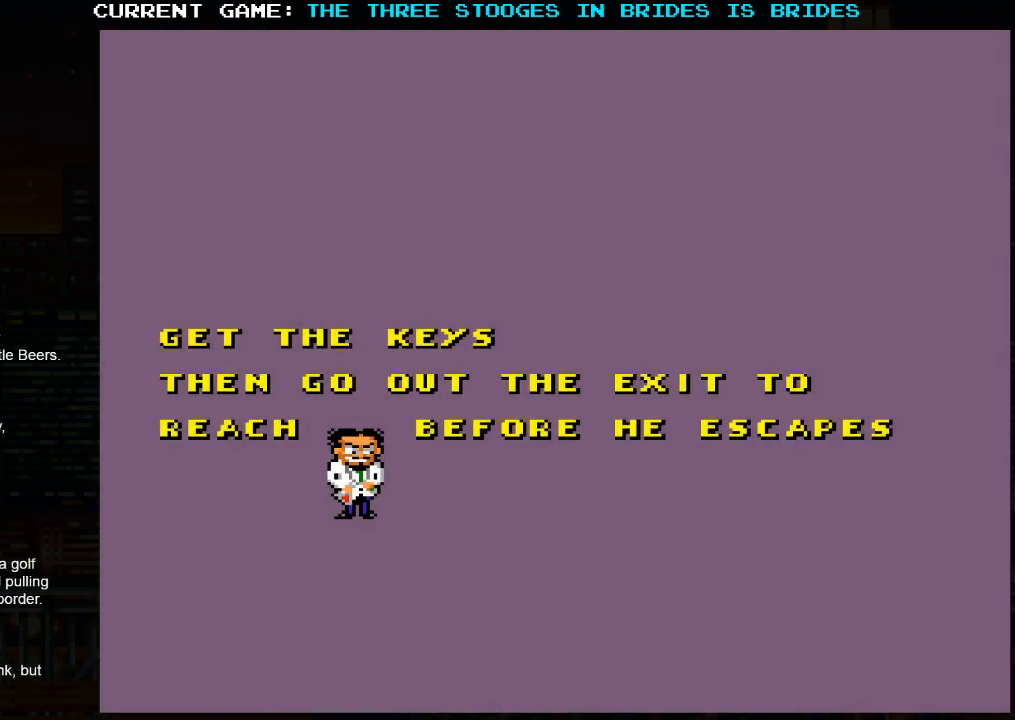
{"buttons": [], "left_stick": "center", "events": []}
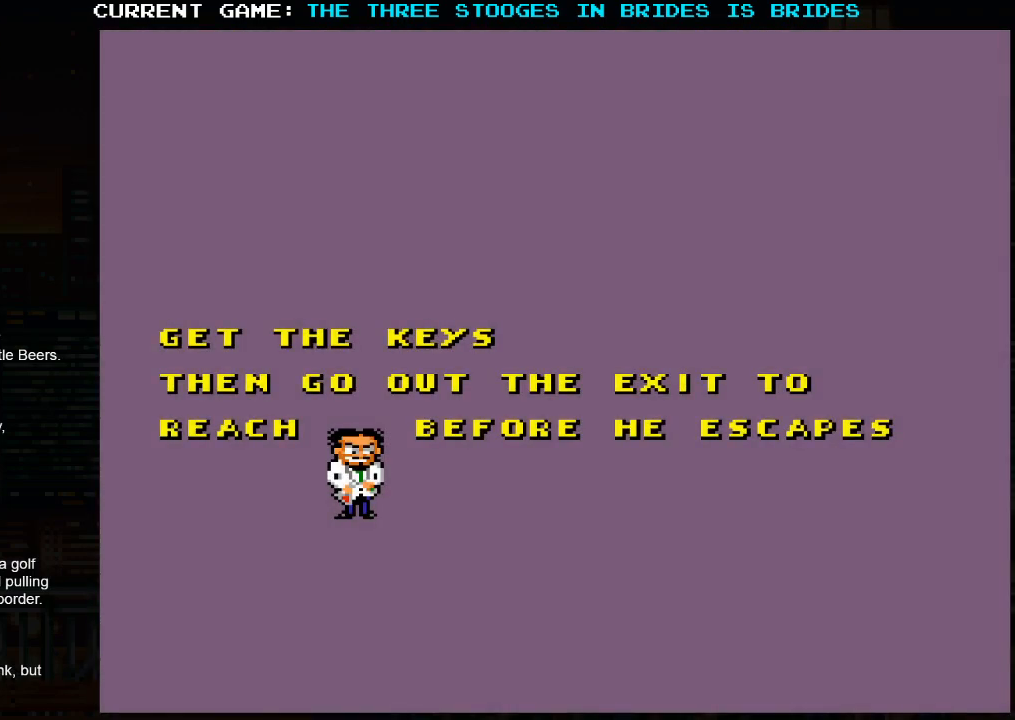
{"buttons": [], "left_stick": "center", "events": []}
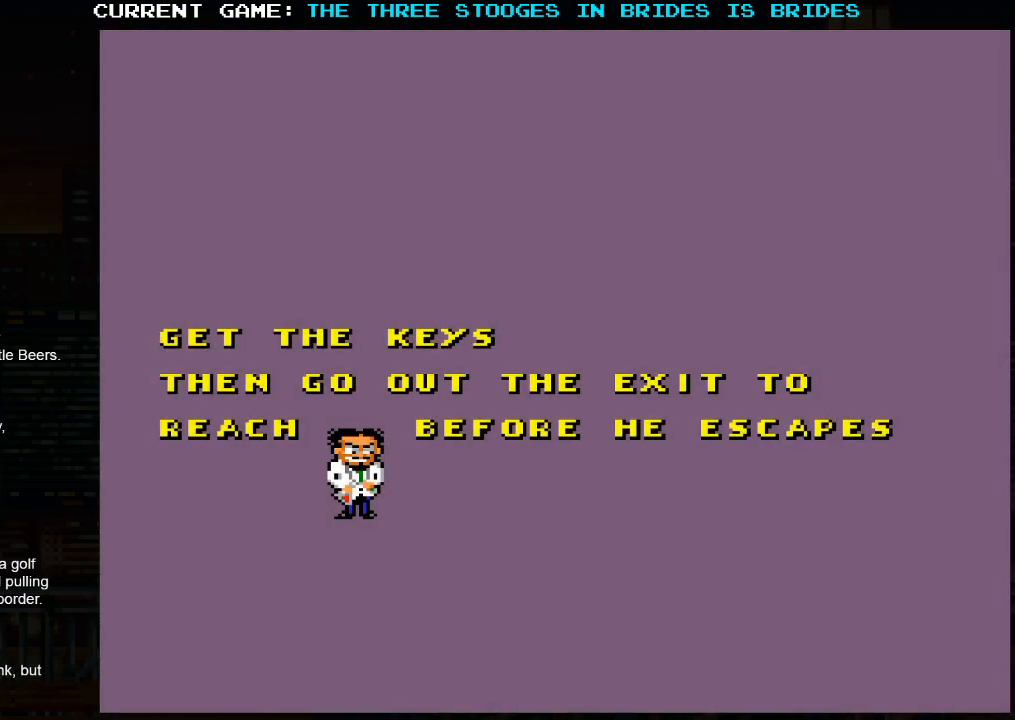
{"buttons": [], "left_stick": "center", "events": []}
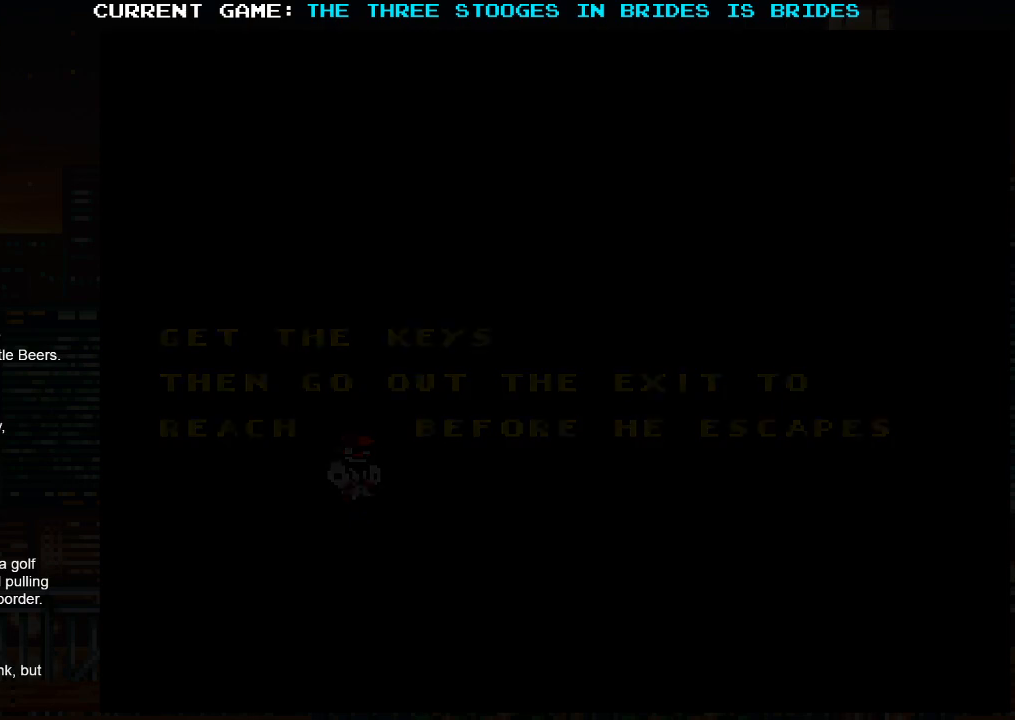
{"buttons": [], "left_stick": "center", "events": []}
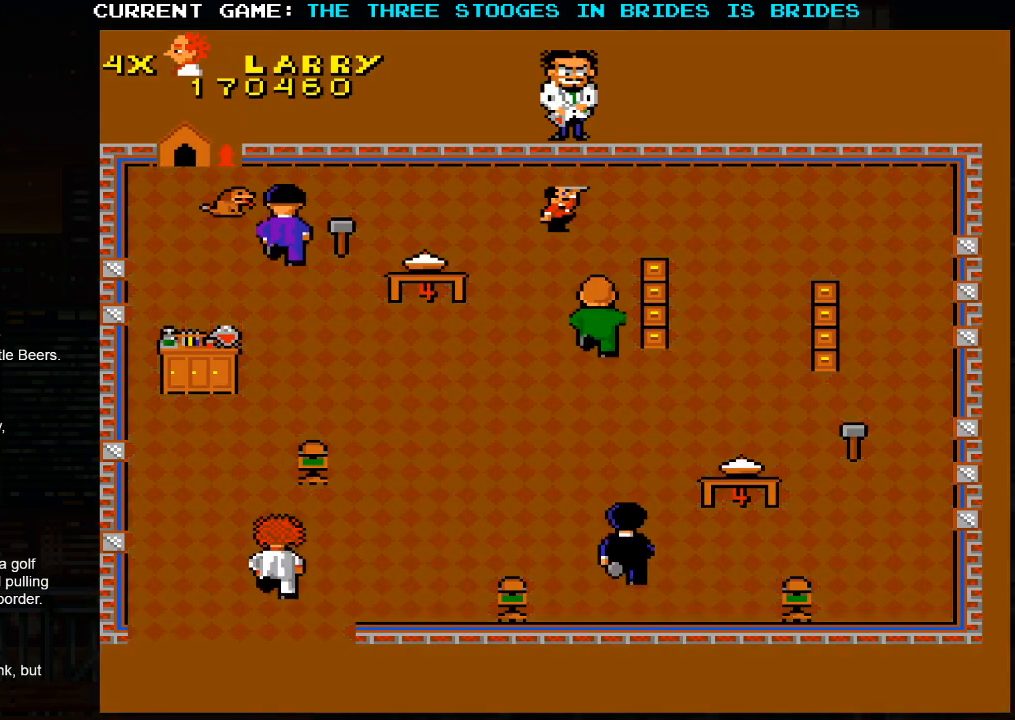
{"buttons": [], "left_stick": "up", "events": [[233, "left_stick", "right"], [350, "left_stick", "center"], [433, "left_stick", "up"]]}
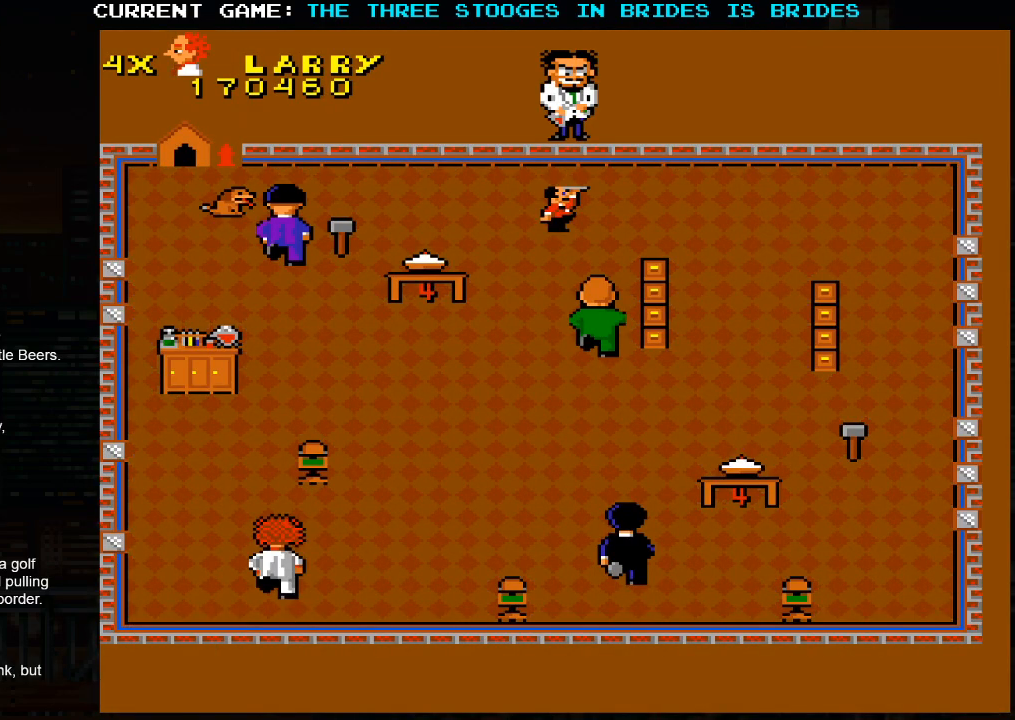
{"buttons": [], "left_stick": "up", "events": []}
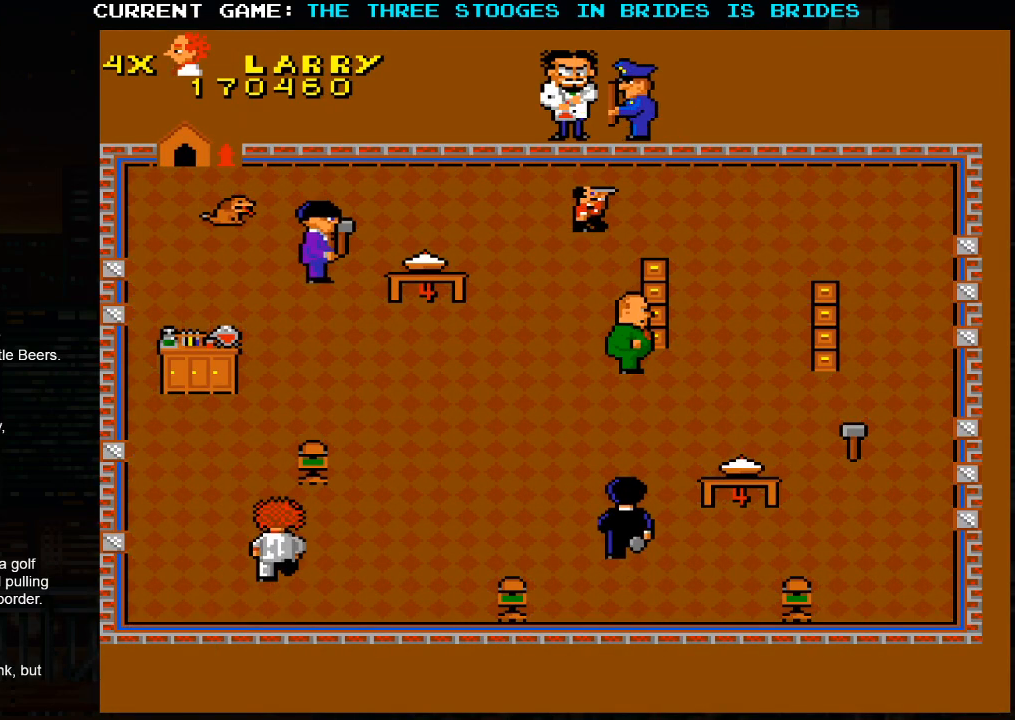
{"buttons": [], "left_stick": "up", "events": [[167, "left_stick", "up-left"], [400, "left_stick", "up"]]}
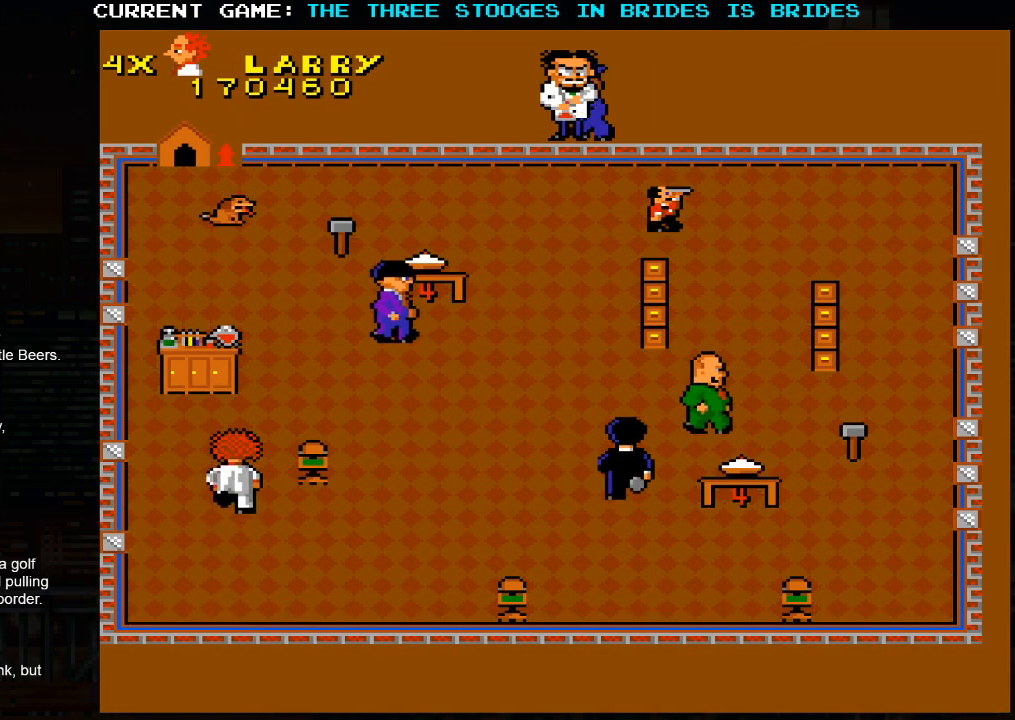
{"buttons": [], "left_stick": "up", "events": [[300, "left_stick", "up-right"], [483, "left_stick", "up"]]}
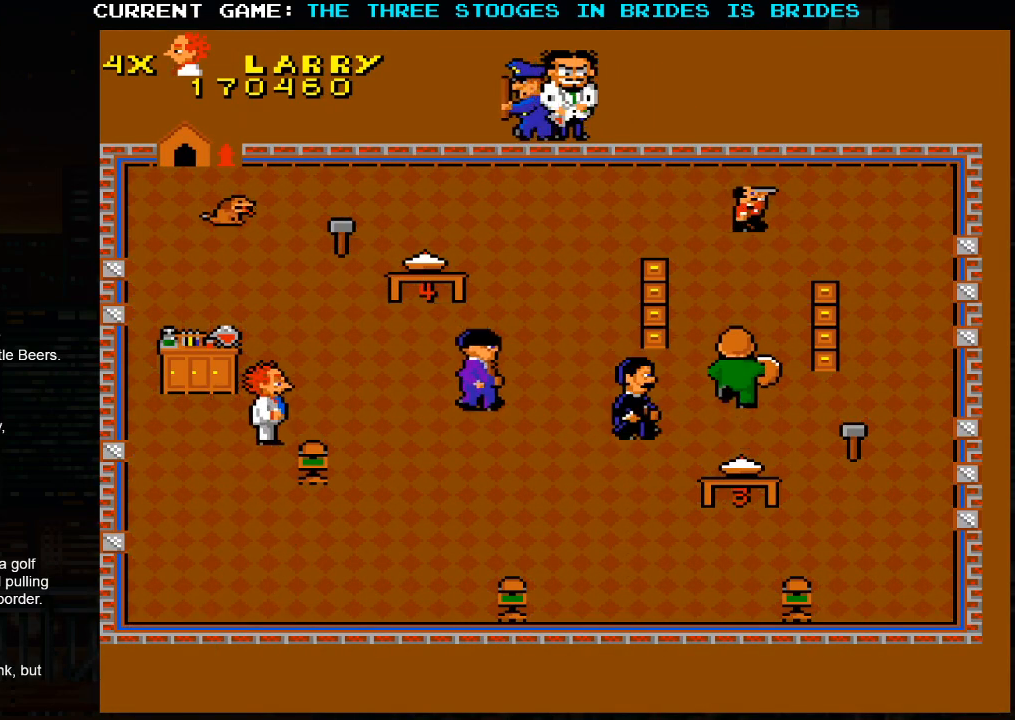
{"buttons": [], "left_stick": "up", "events": [[200, "left_stick", "up-right"], [500, "left_stick", "up"]]}
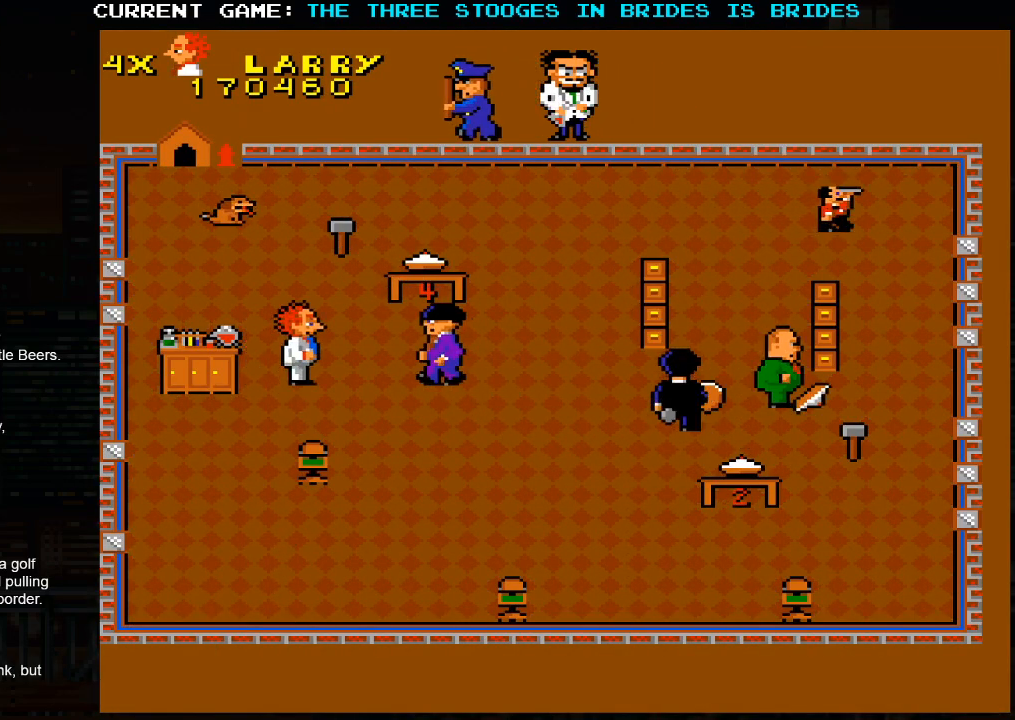
{"buttons": [], "left_stick": "up-right", "events": [[500, "left_stick", "up-right"]]}
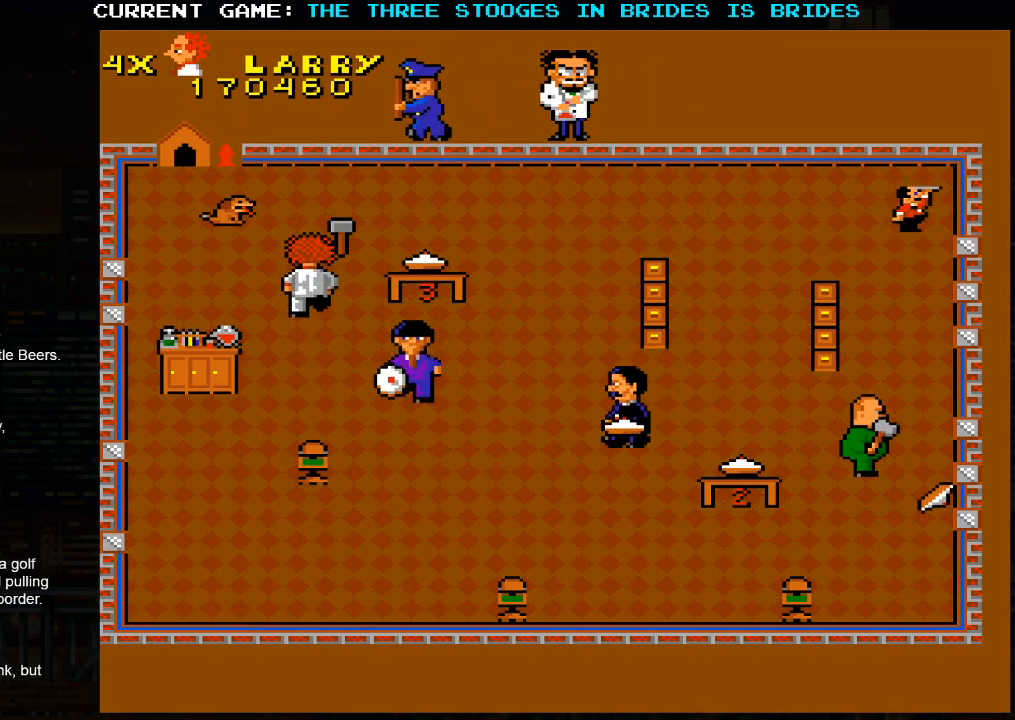
{"buttons": [], "left_stick": "up-right", "events": [[200, "left_stick", "left"], [300, "left_stick", "center"], [467, "left_stick", "up-right"]]}
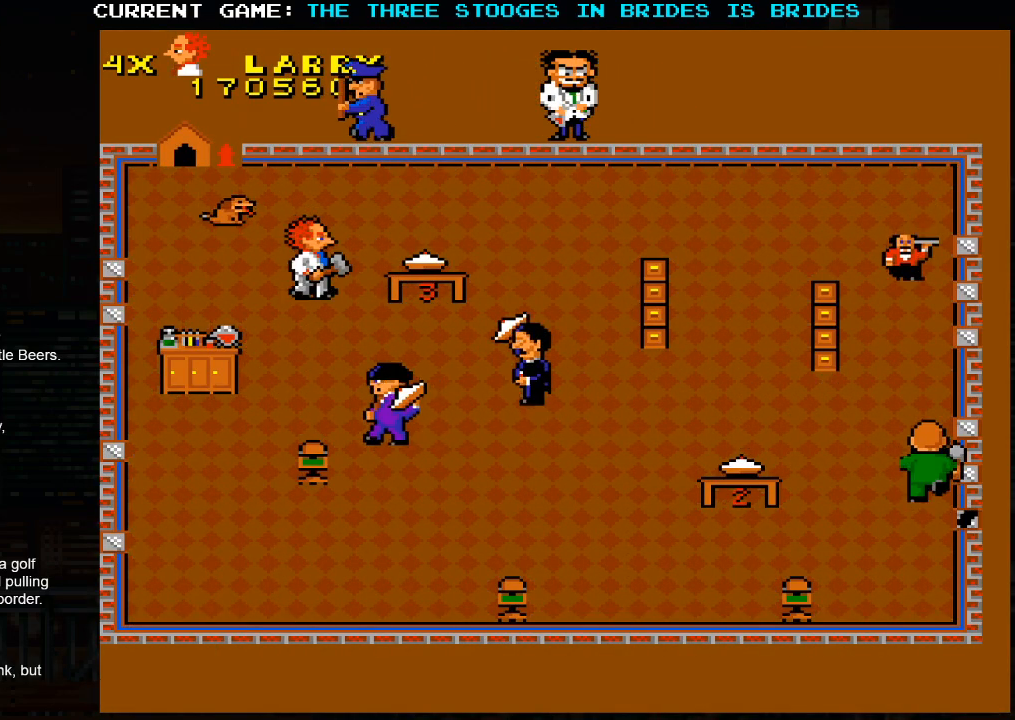
{"buttons": [], "left_stick": "down", "events": [[217, "left_stick", "down-right"], [317, "left_stick", "down"]]}
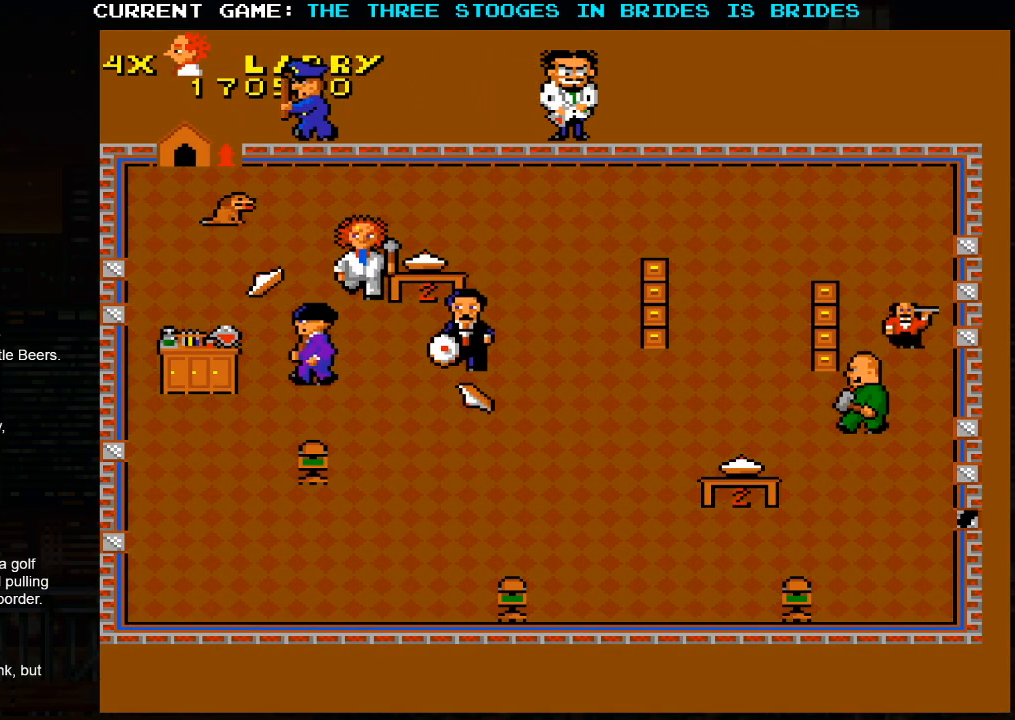
{"buttons": [], "left_stick": "center", "events": [[50, "left_stick", "center"]]}
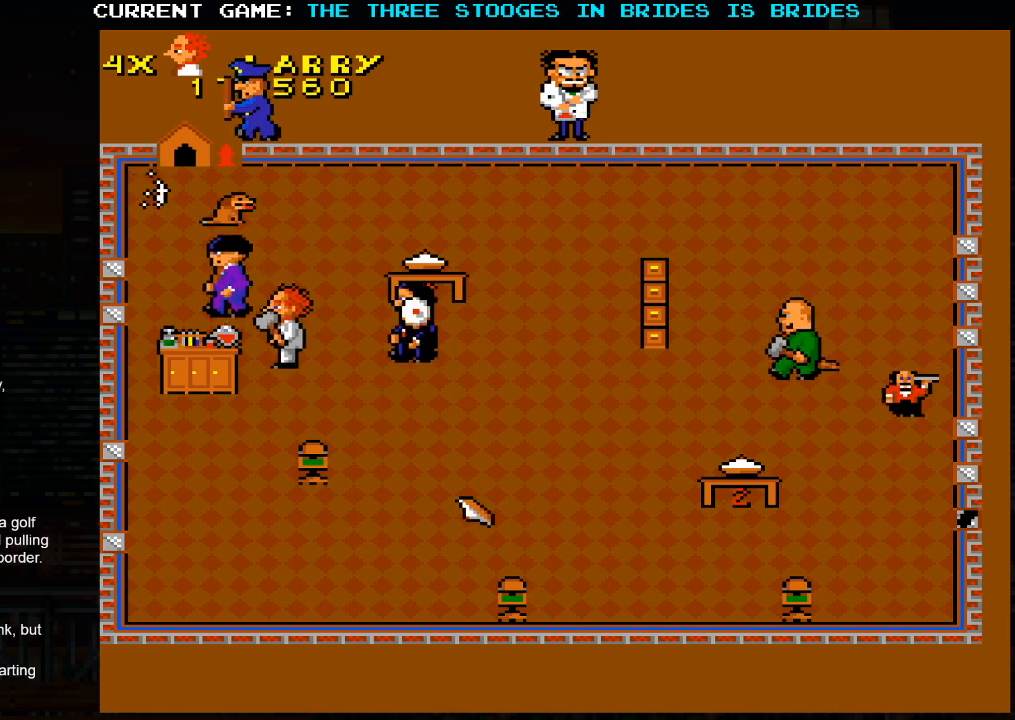
{"buttons": [], "left_stick": "left", "events": [[400, "left_stick", "left"]]}